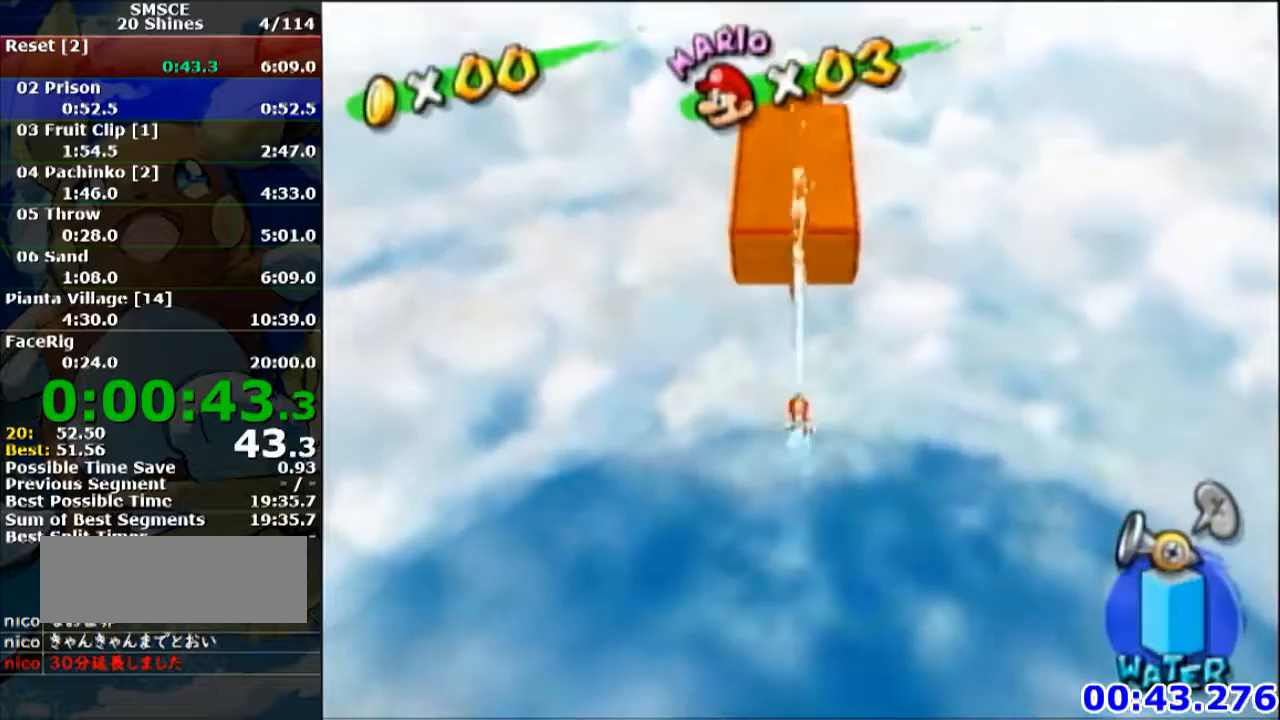
Gameplay with a controller (Nintendo layout); each line is a JSON object with the inputs held at the frame after it. "button_events" lists button changes between this image and that frame as [ms after this image, input, new state], when the widget could be followed in between (sticks are given only as held states). Not read: L3 R3.
{"buttons": ["R1"], "left_stick": "up", "button_events": [[167, "X", "down"], [300, "X", "up"]]}
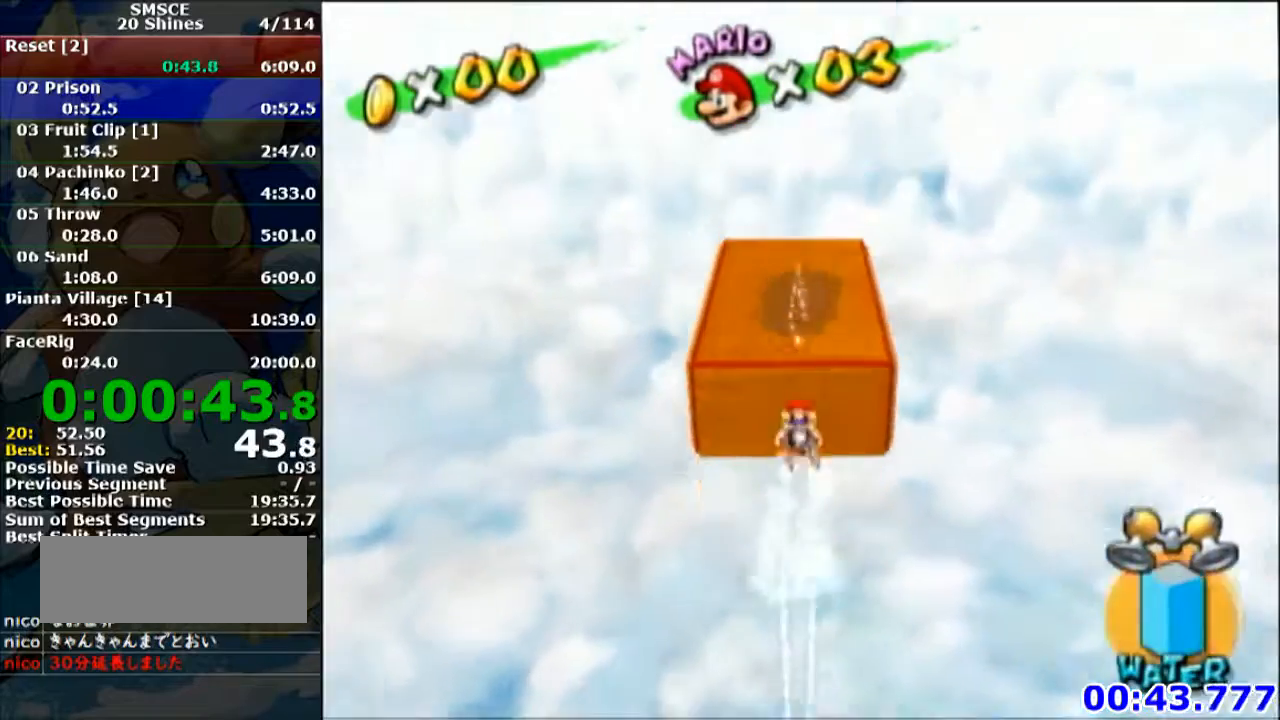
{"buttons": [], "left_stick": "up", "button_events": [[200, "R1", "up"], [233, "B", "down"], [333, "B", "up"]]}
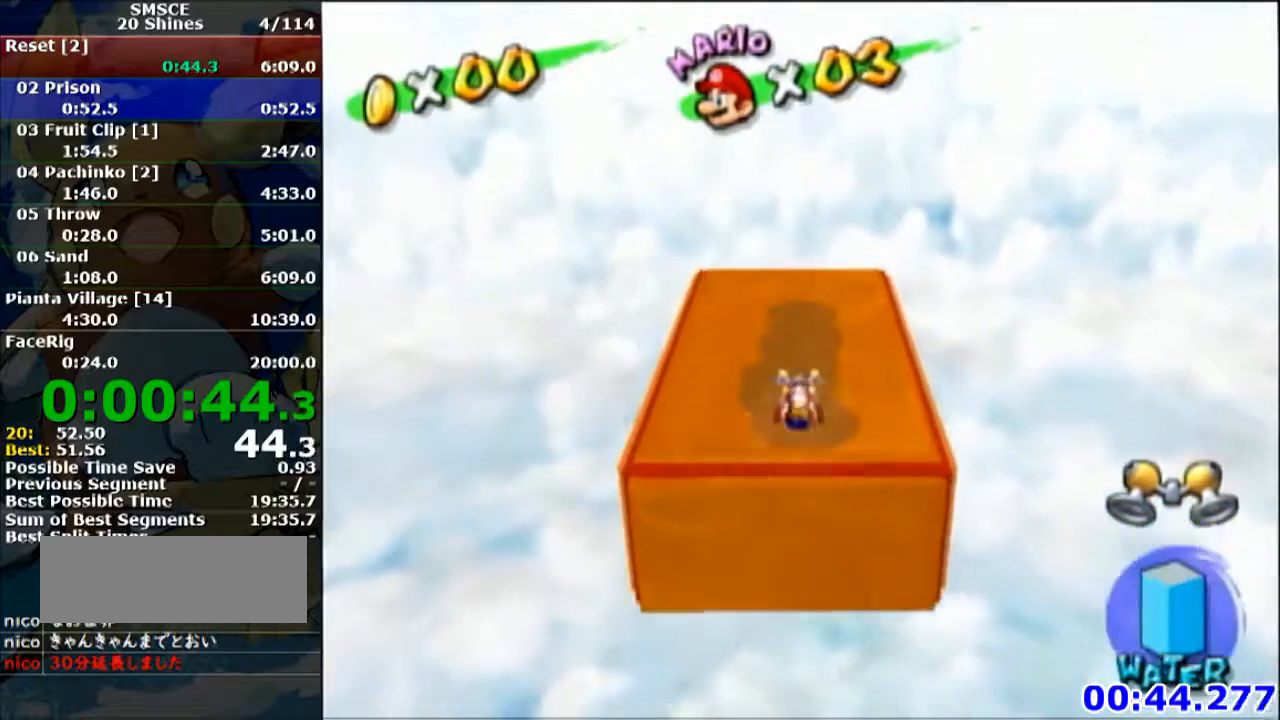
{"buttons": [], "left_stick": "up", "button_events": []}
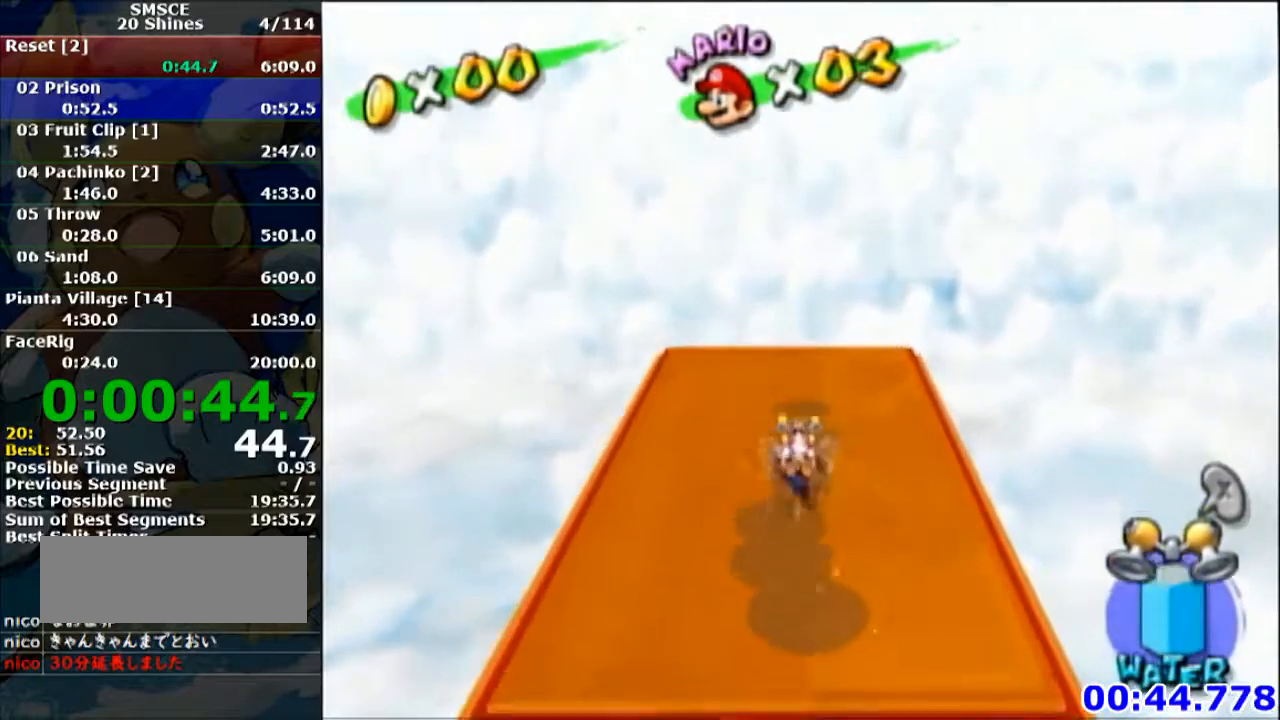
{"buttons": [], "left_stick": "up", "button_events": []}
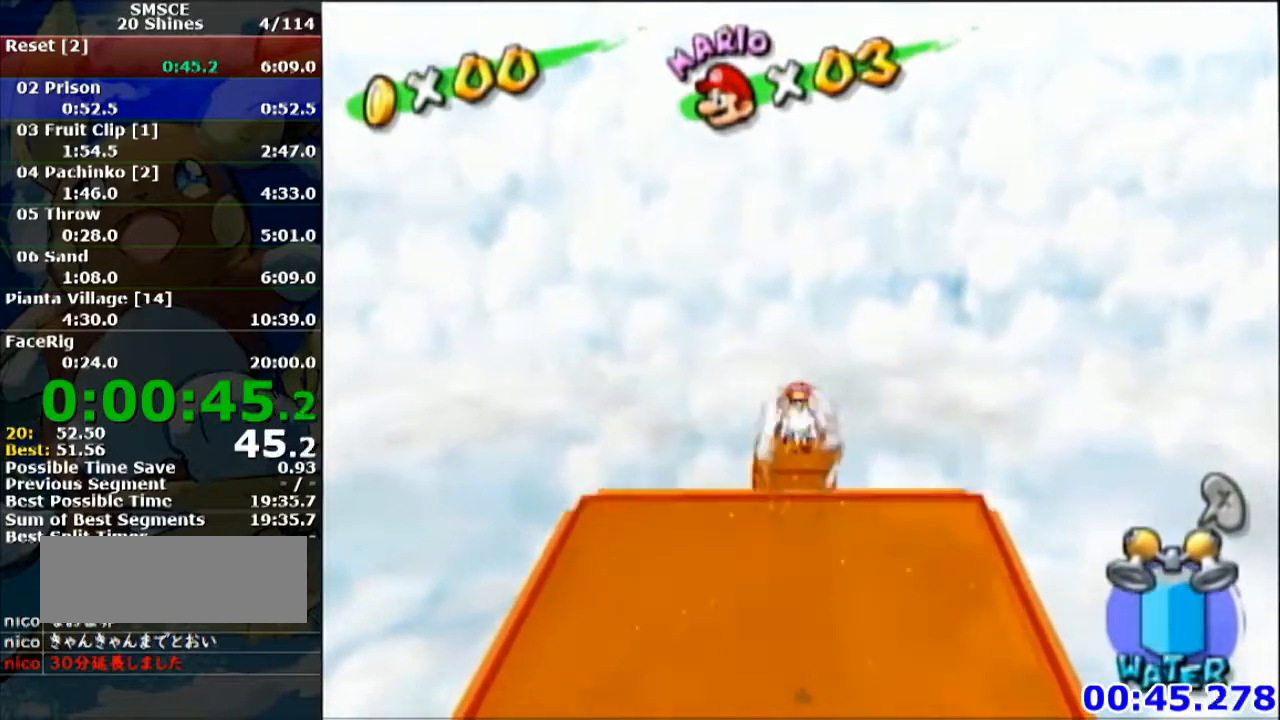
{"buttons": [], "left_stick": "up", "button_events": []}
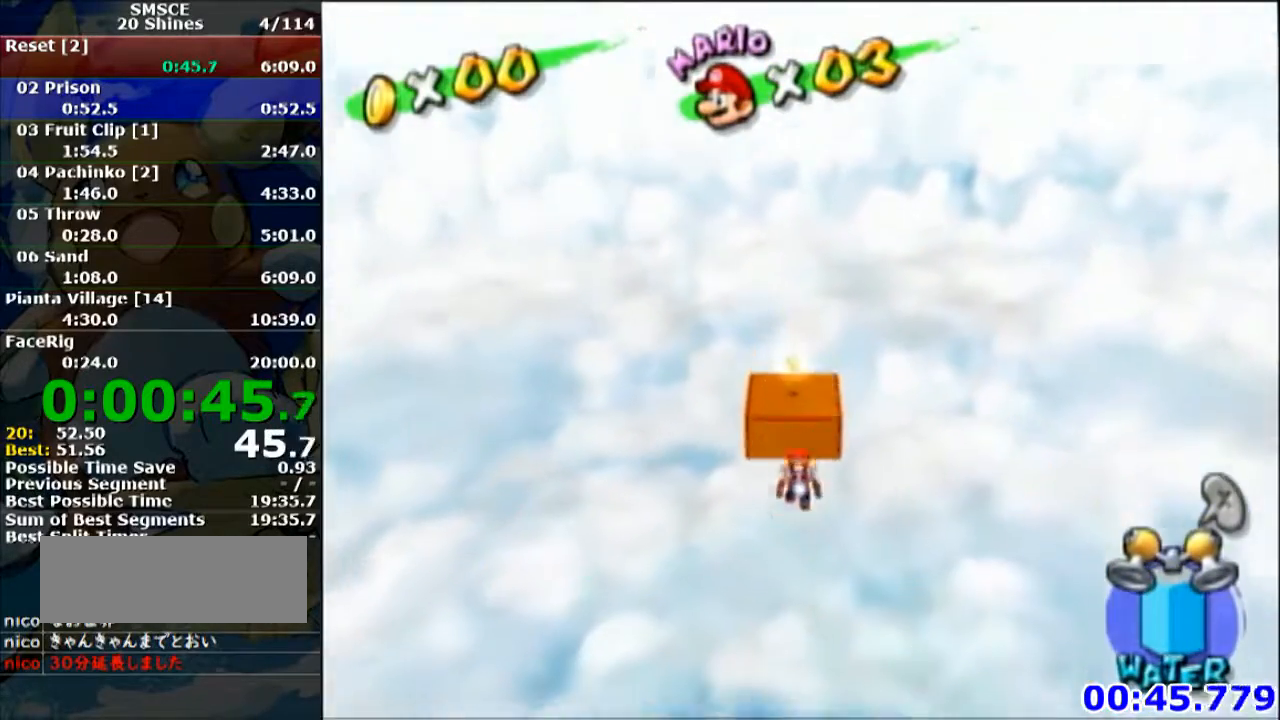
{"buttons": [], "left_stick": "up", "button_events": []}
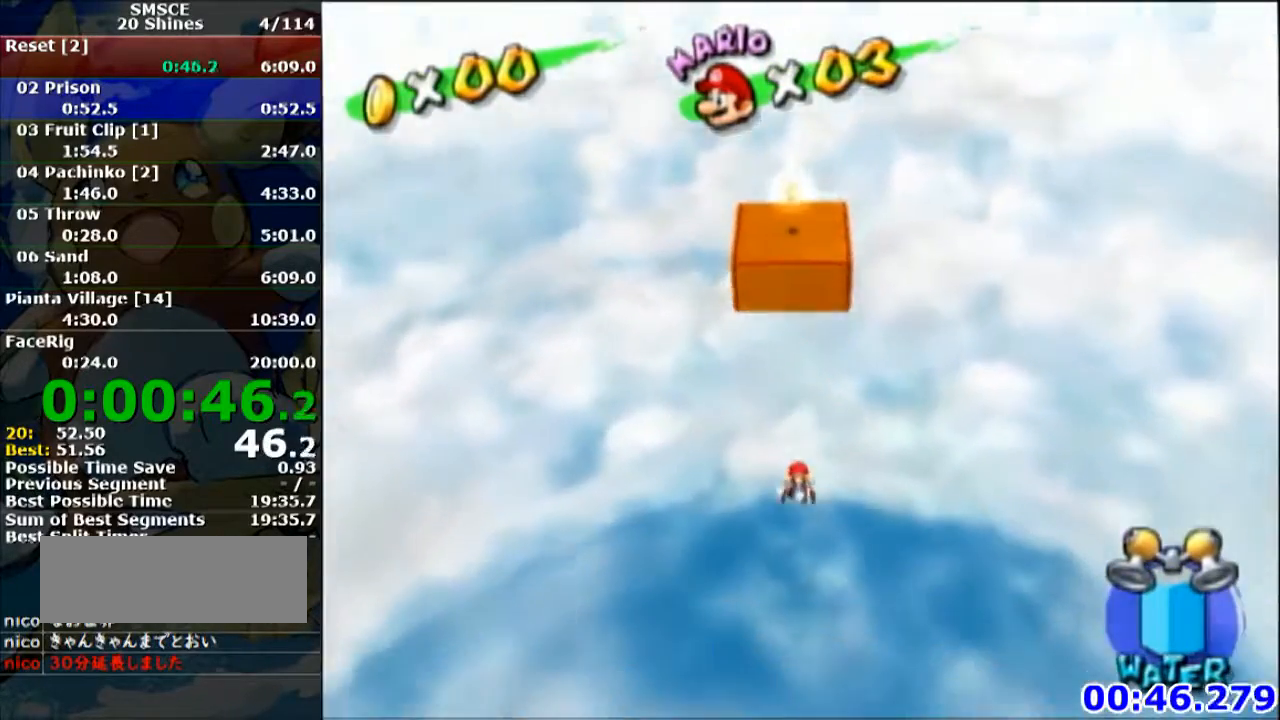
{"buttons": ["R1"], "left_stick": "up", "button_events": [[334, "R1", "down"]]}
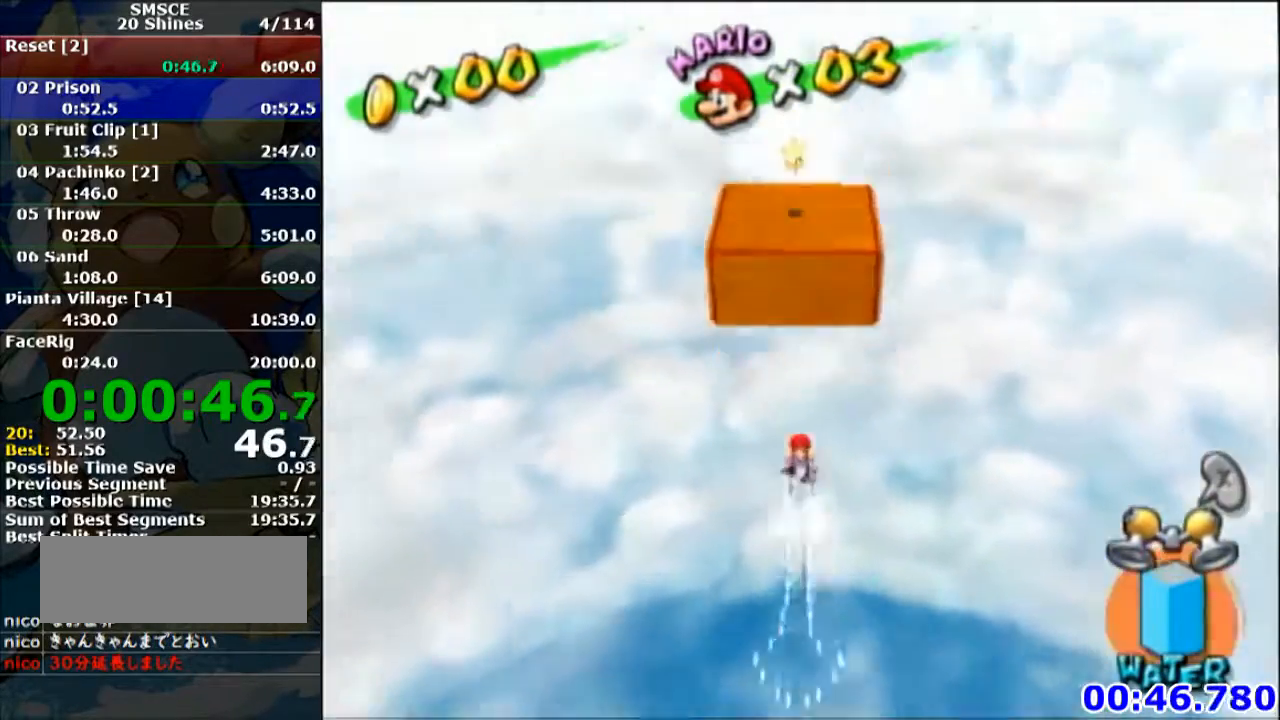
{"buttons": ["R1"], "left_stick": "up-right", "button_events": []}
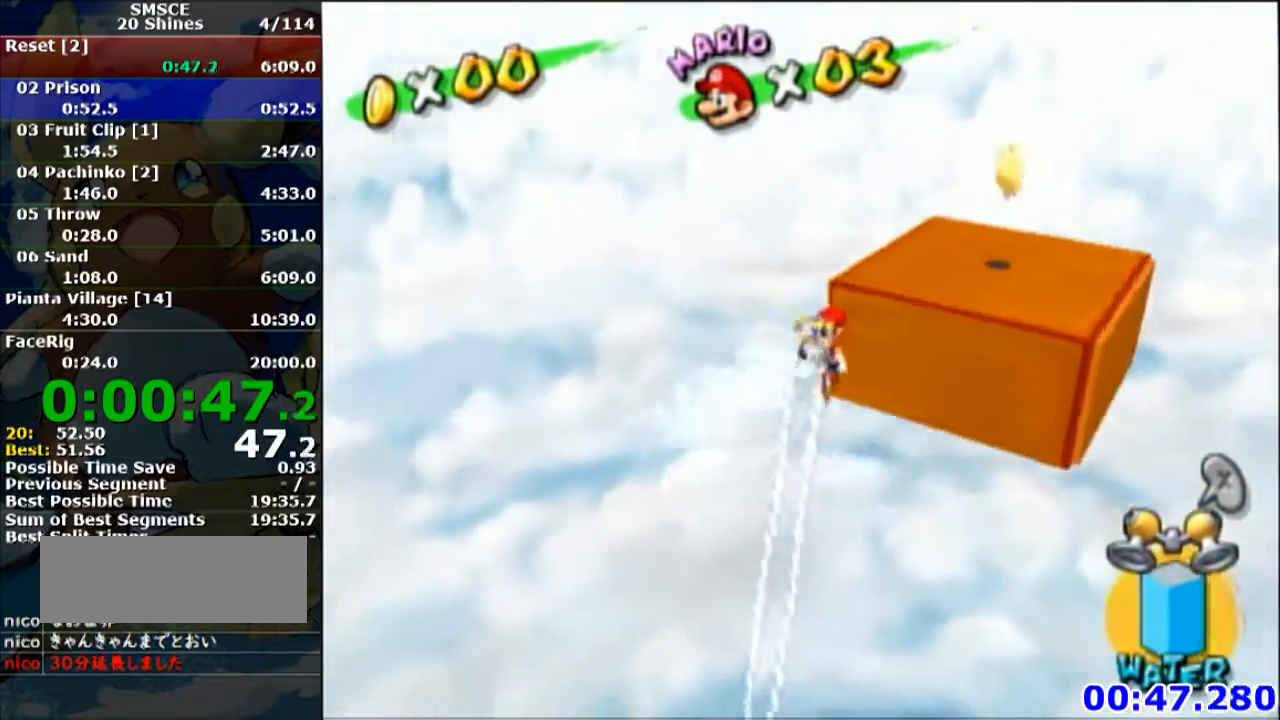
{"buttons": [], "left_stick": "up", "button_events": [[300, "R1", "up"], [367, "B", "down"], [434, "B", "up"]]}
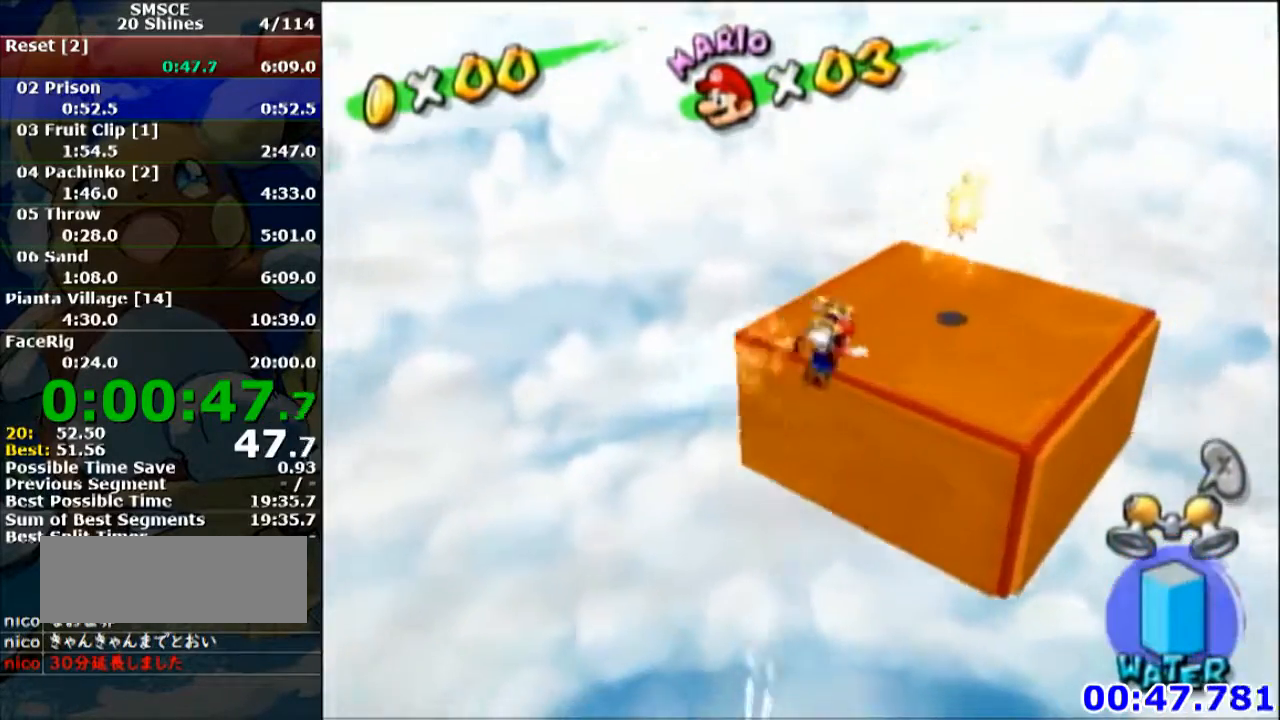
{"buttons": [], "left_stick": "up-right", "button_events": [[201, "B", "down"], [267, "L1", "down"], [301, "B", "up"], [501, "L1", "up"]]}
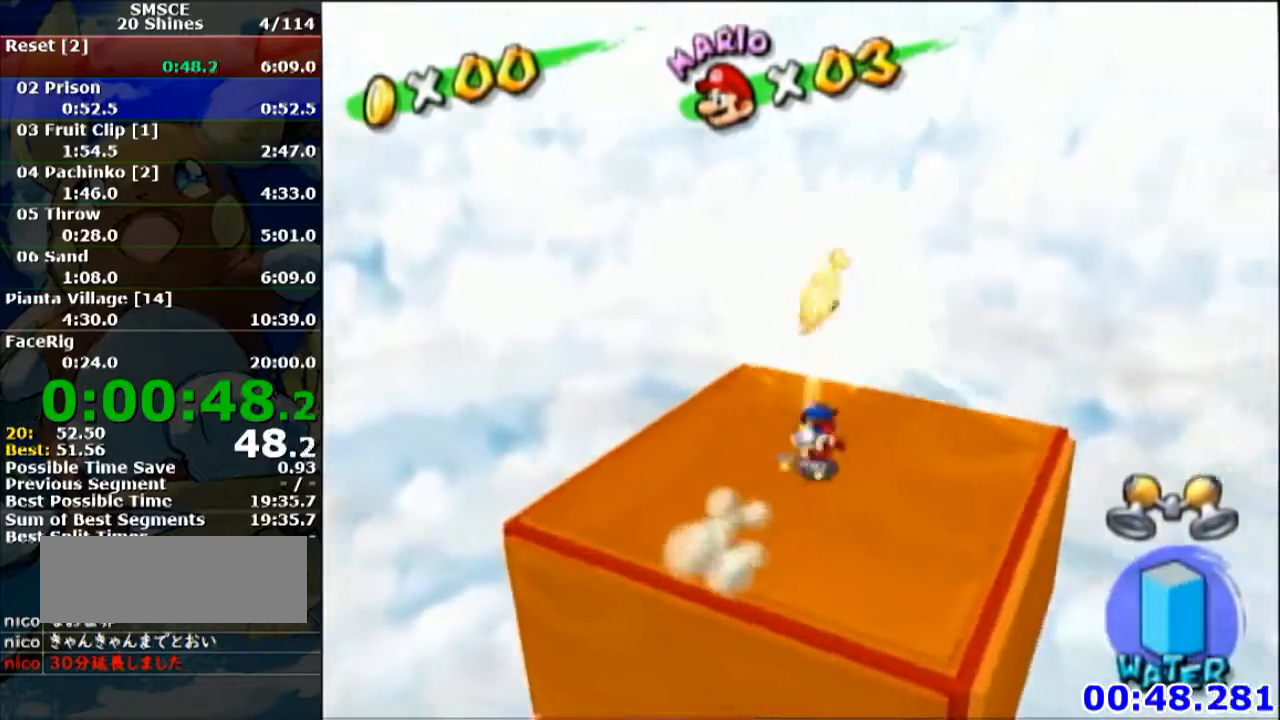
{"buttons": ["A"], "left_stick": "center", "button_events": [[434, "A", "down"]]}
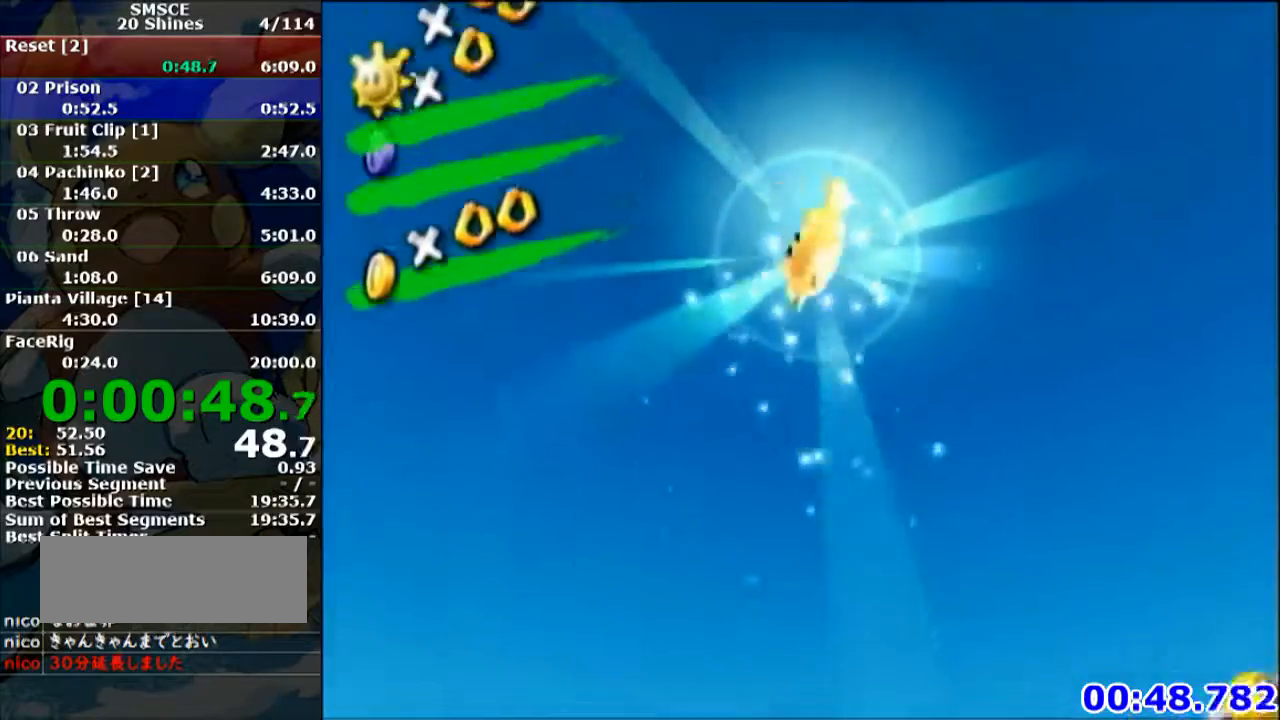
{"buttons": [], "left_stick": "center", "button_events": [[33, "A", "up"]]}
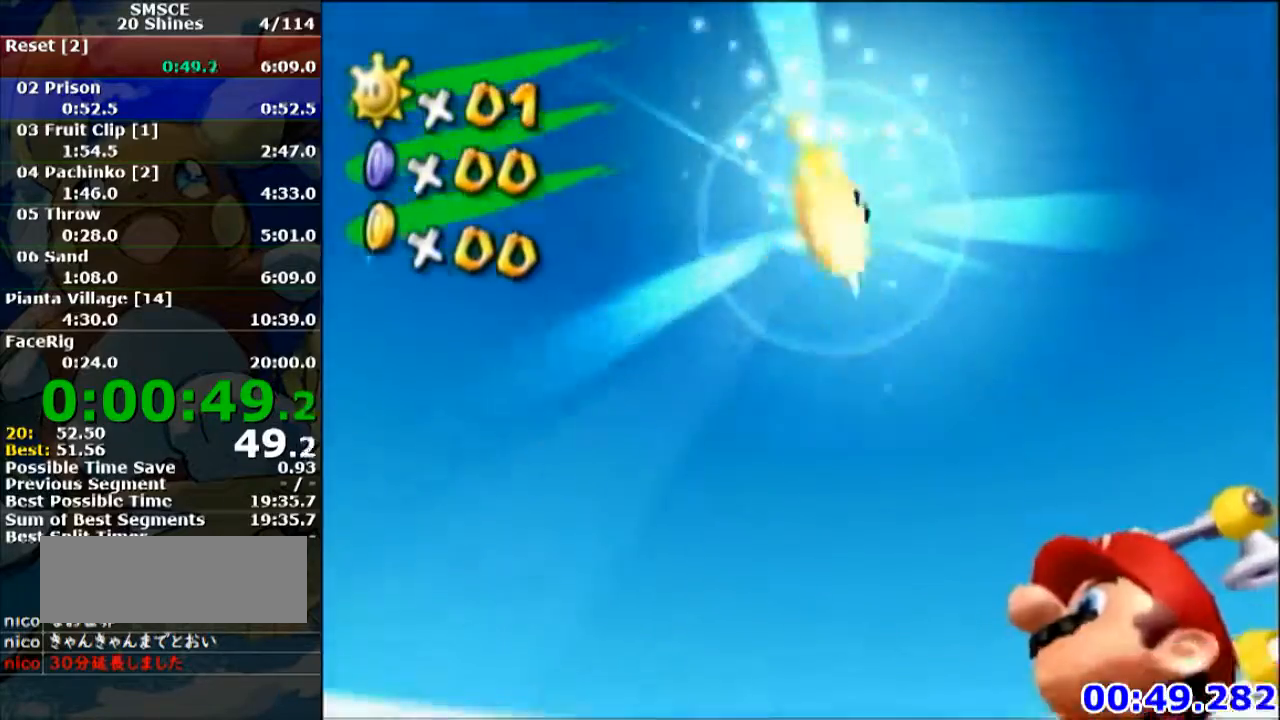
{"buttons": [], "left_stick": "center", "button_events": []}
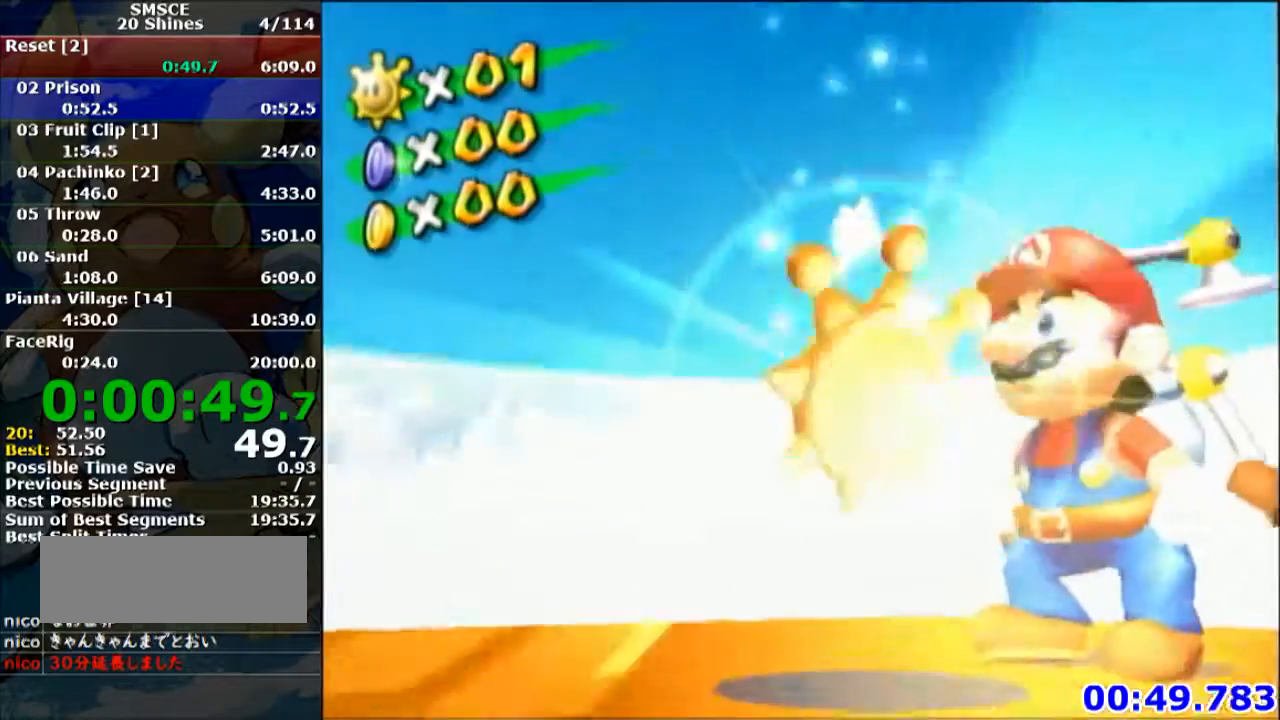
{"buttons": [], "left_stick": "center", "button_events": []}
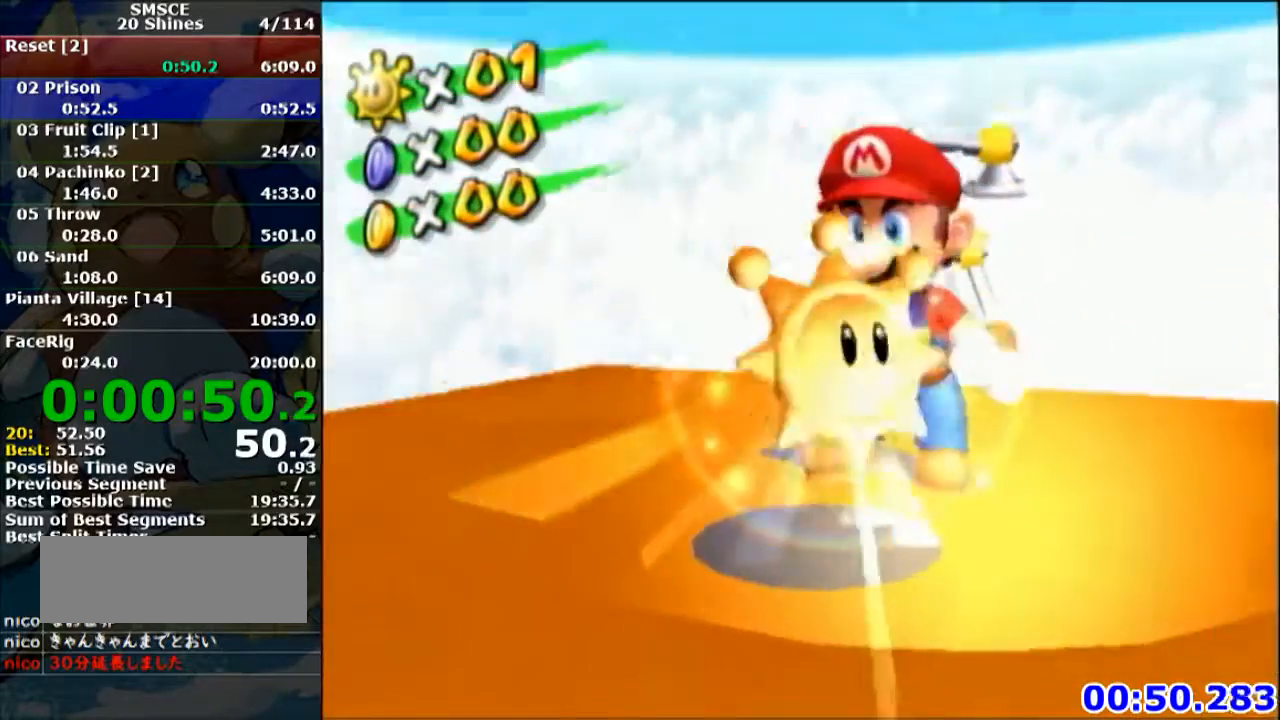
{"buttons": [], "left_stick": "center", "button_events": []}
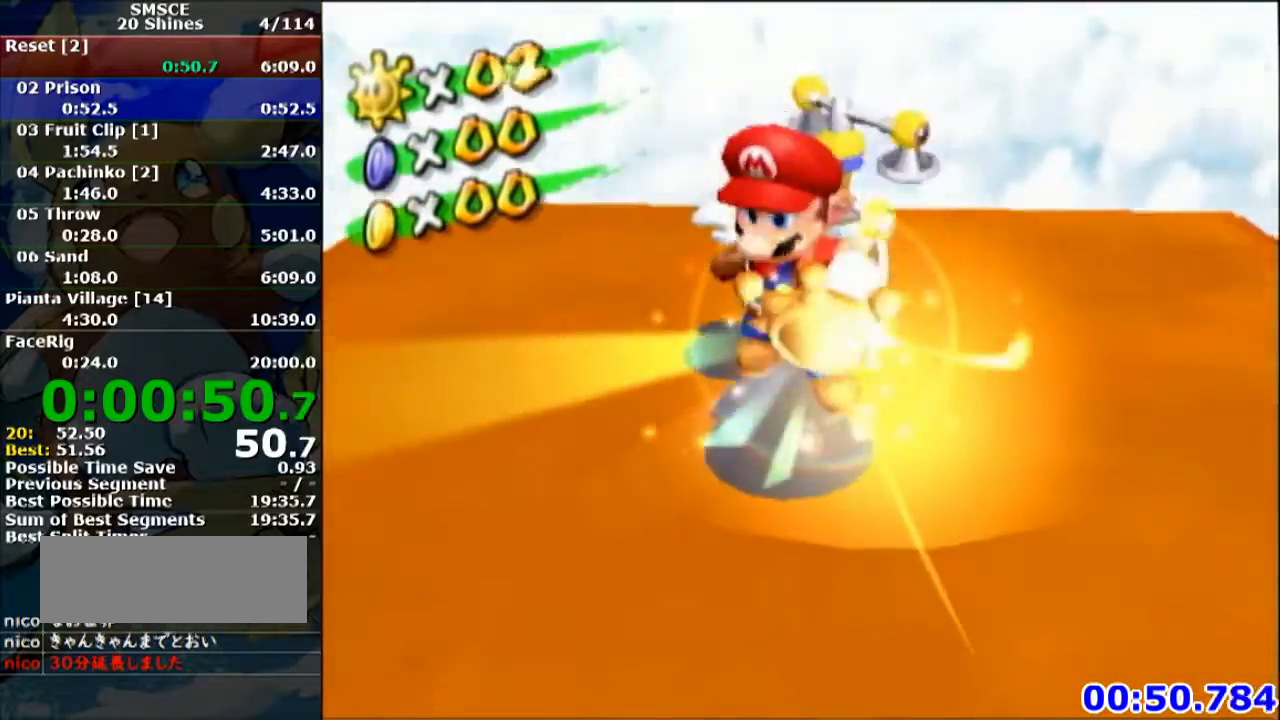
{"buttons": [], "left_stick": "center", "button_events": []}
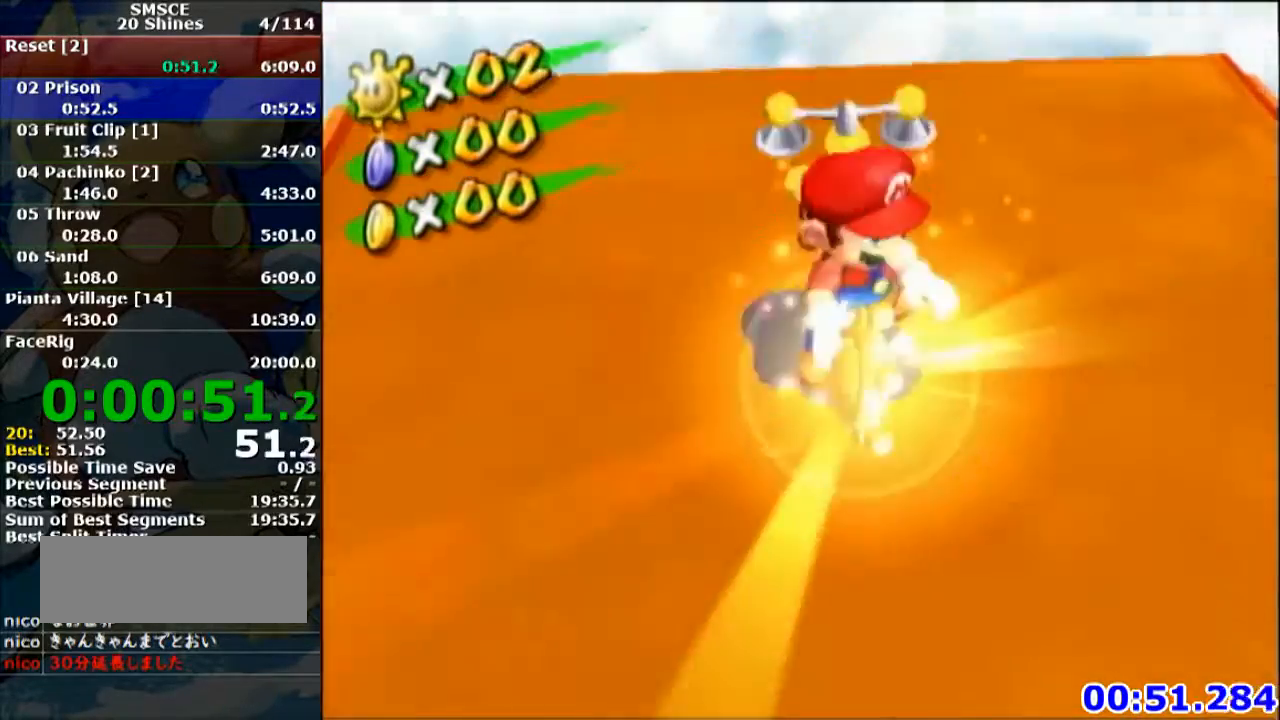
{"buttons": [], "left_stick": "center", "button_events": []}
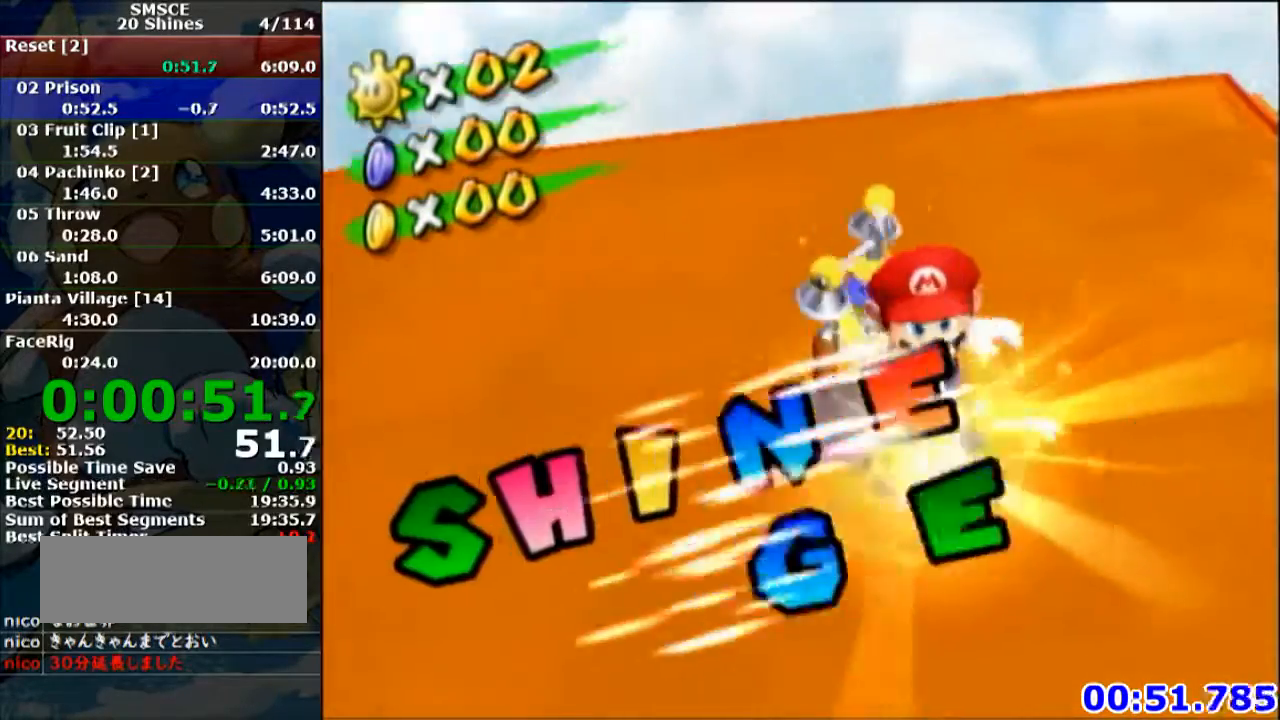
{"buttons": [], "left_stick": "center", "button_events": []}
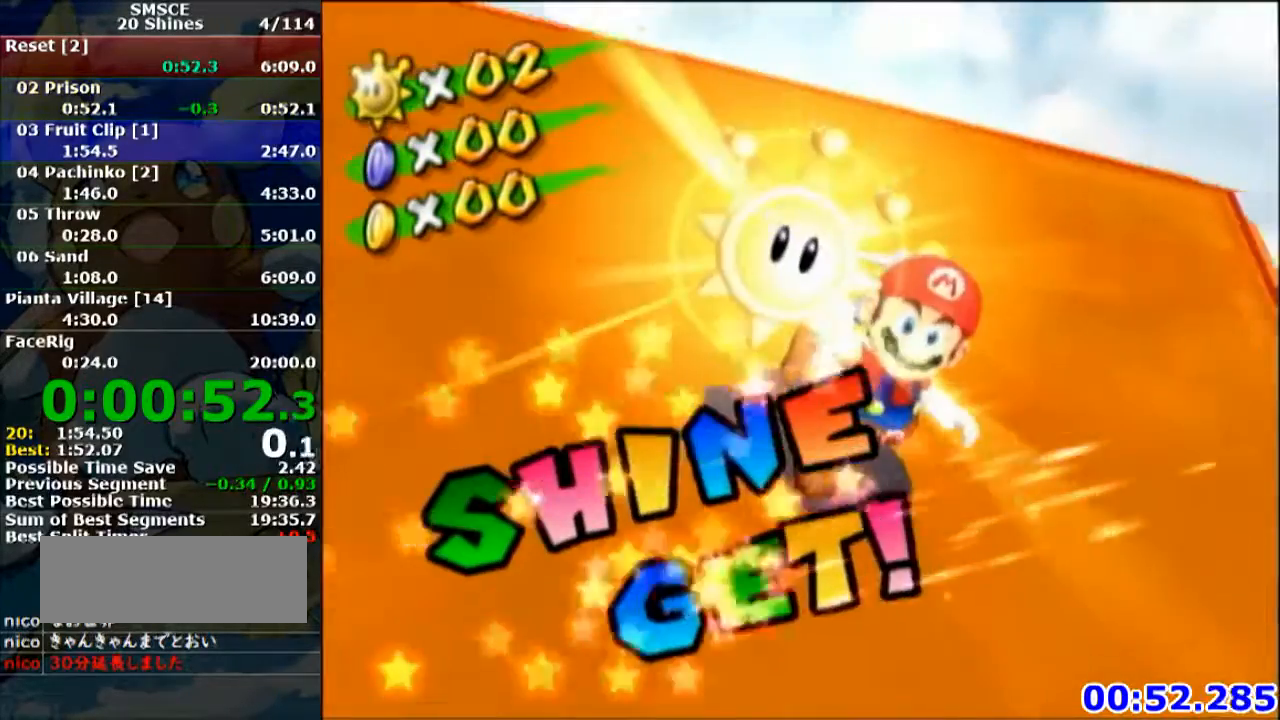
{"buttons": [], "left_stick": "center", "button_events": []}
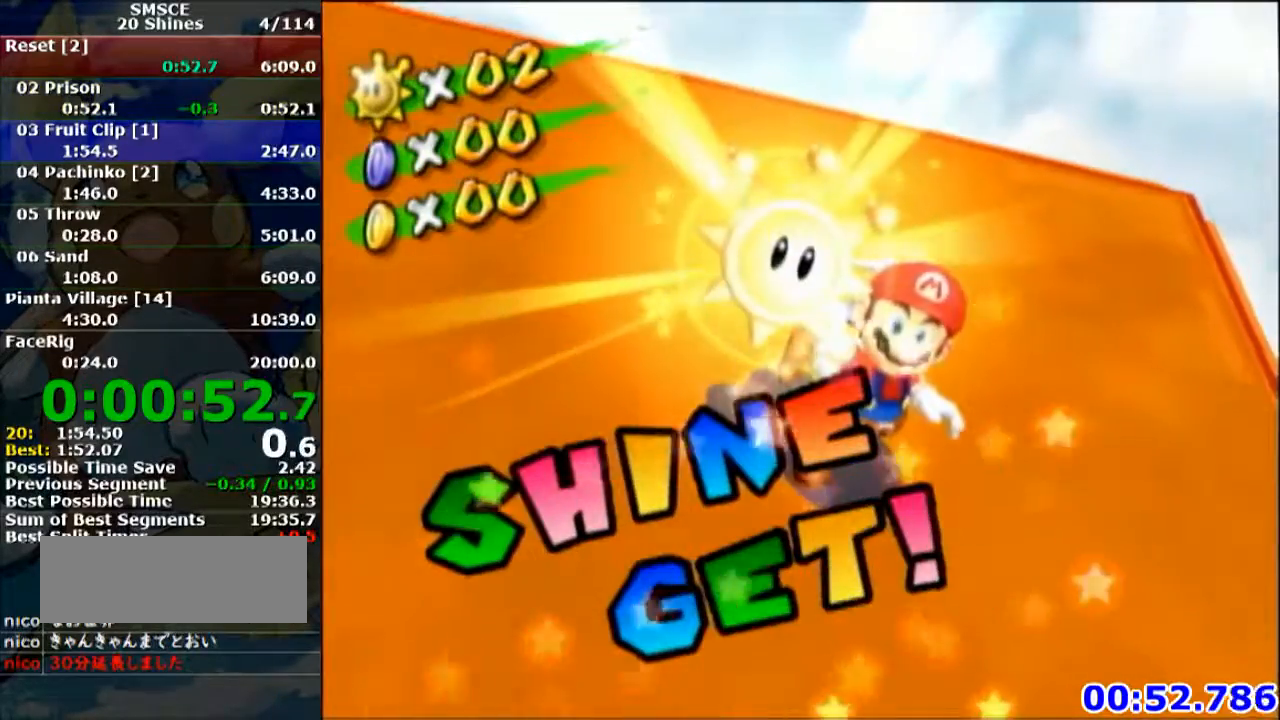
{"buttons": [], "left_stick": "center", "button_events": [[333, "A", "down"], [400, "A", "up"]]}
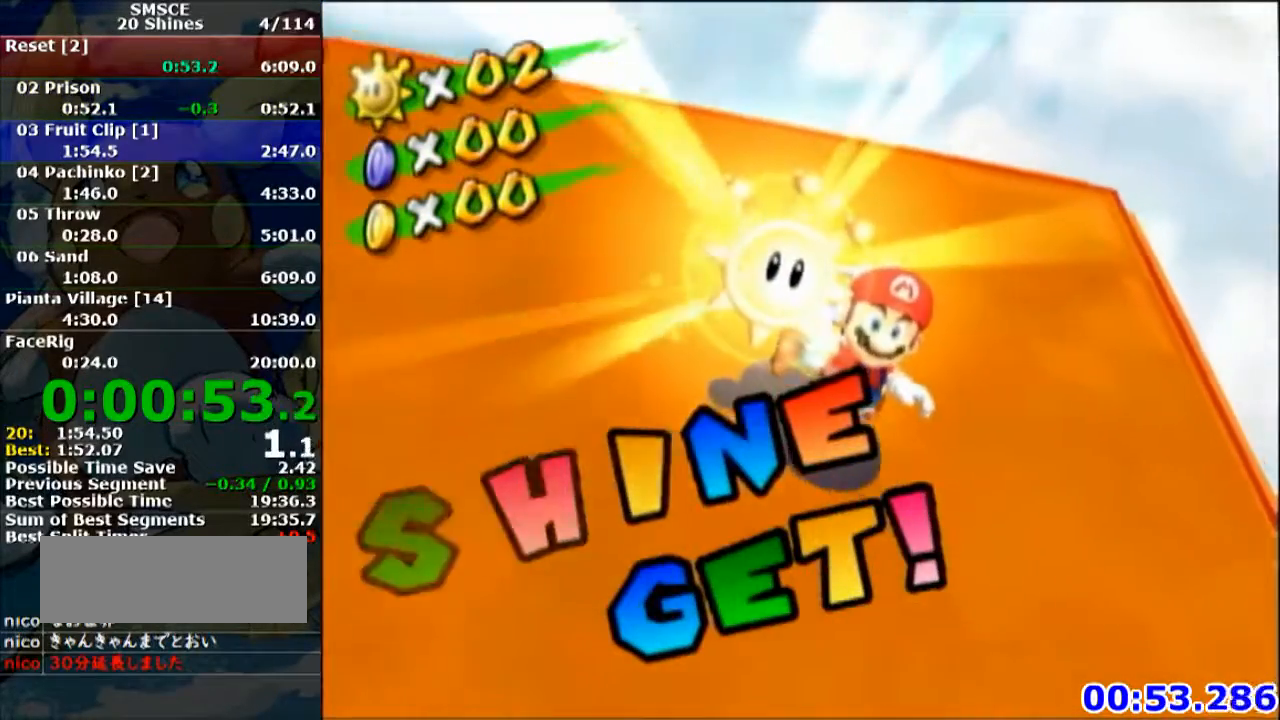
{"buttons": ["A"], "left_stick": "center", "button_events": [[33, "A", "down"], [133, "A", "up"], [234, "A", "down"], [334, "A", "up"], [434, "A", "down"]]}
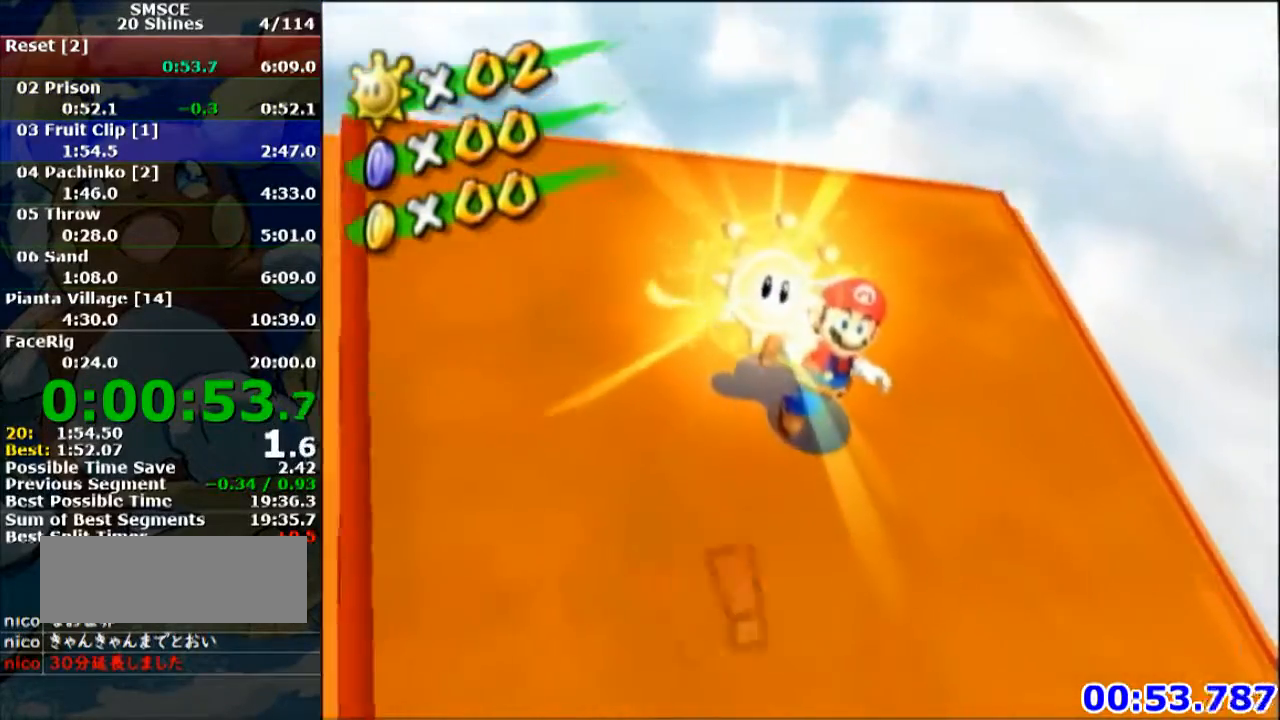
{"buttons": [], "left_stick": "center", "button_events": [[67, "A", "up"], [334, "A", "down"], [401, "A", "up"]]}